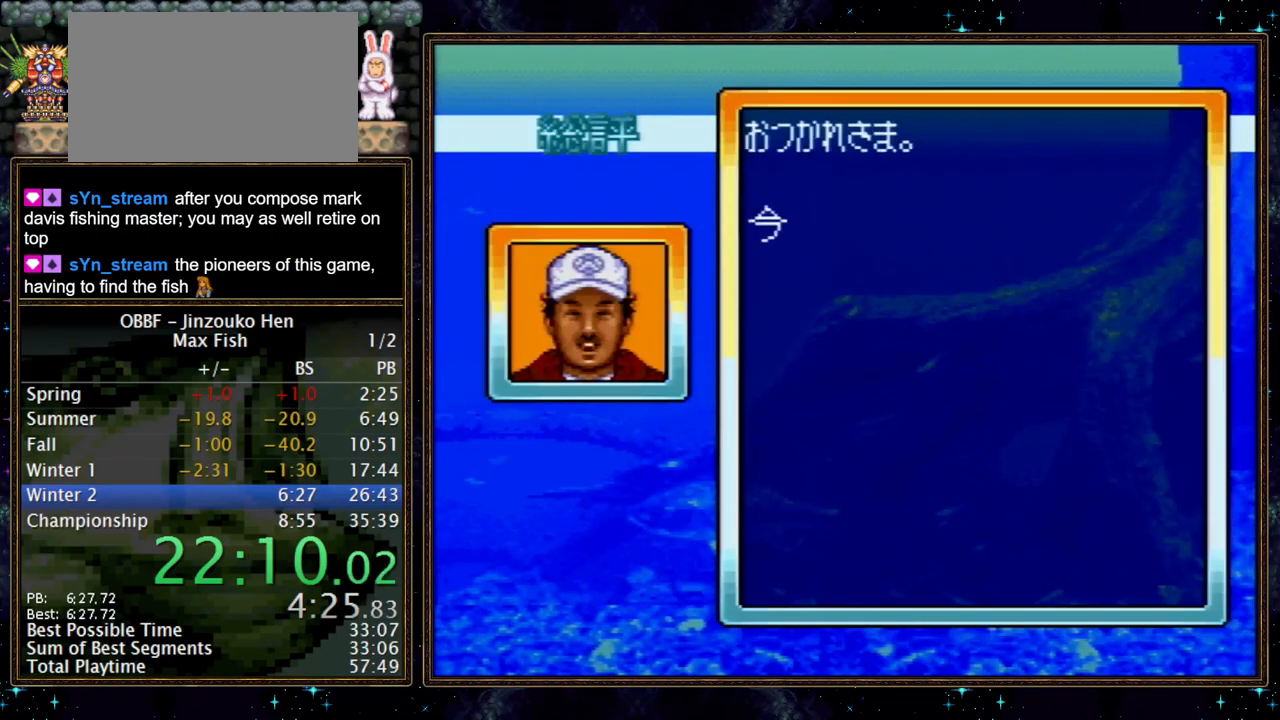
Gameplay with a controller (Nintendo layout); each line is a JSON object with the inputs held at the frame after it. "events" lists button and stick changes between this image and that frame as [ms after this image, input, new state], when the widget could be followed in between. Not read: L3 R3.
{"buttons": ["A"], "events": []}
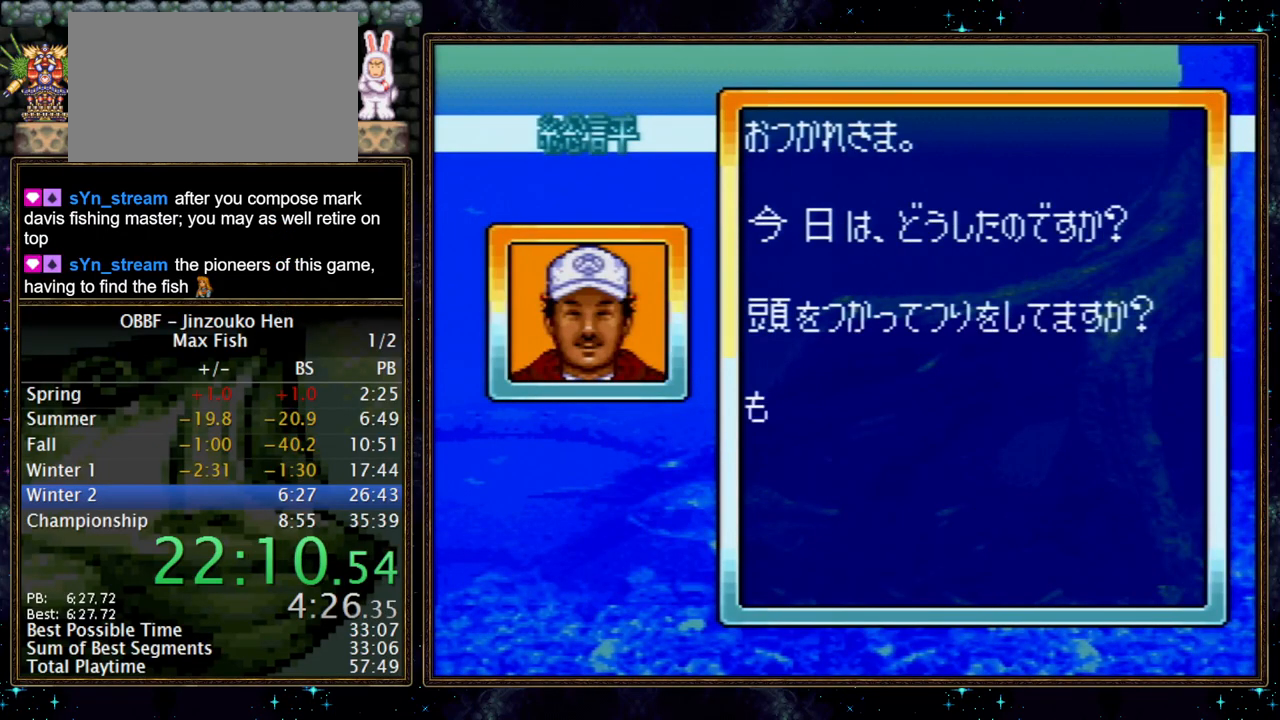
{"buttons": ["A"], "events": [[433, "A", "up"], [483, "A", "down"]]}
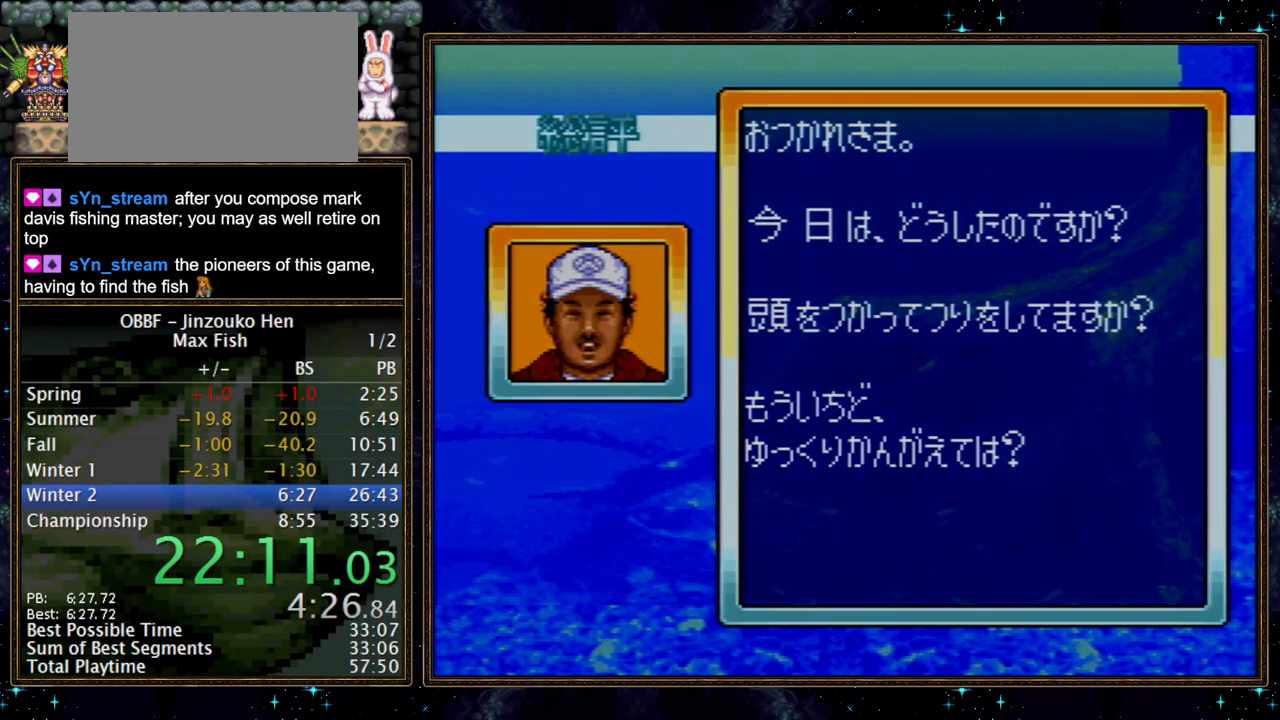
{"buttons": ["A"], "events": [[67, "A", "up"], [117, "A", "down"], [167, "A", "up"], [217, "A", "down"], [283, "A", "up"], [433, "A", "down"]]}
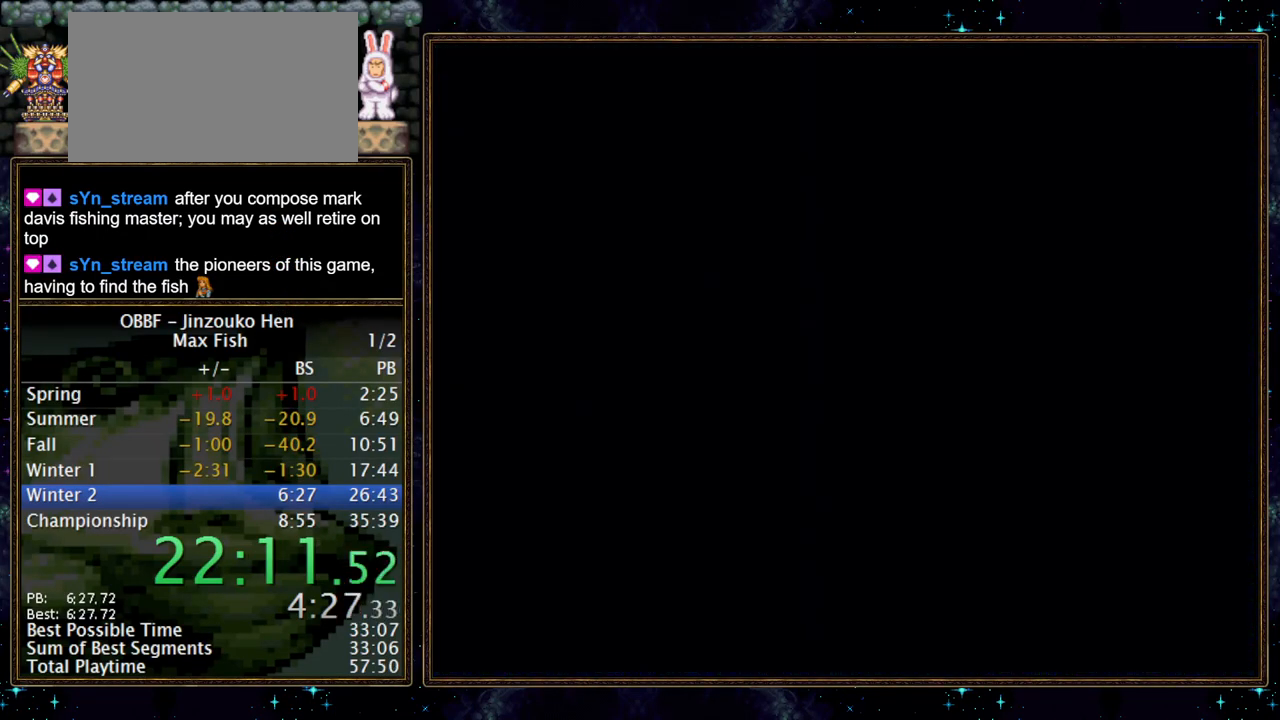
{"buttons": ["A"], "events": []}
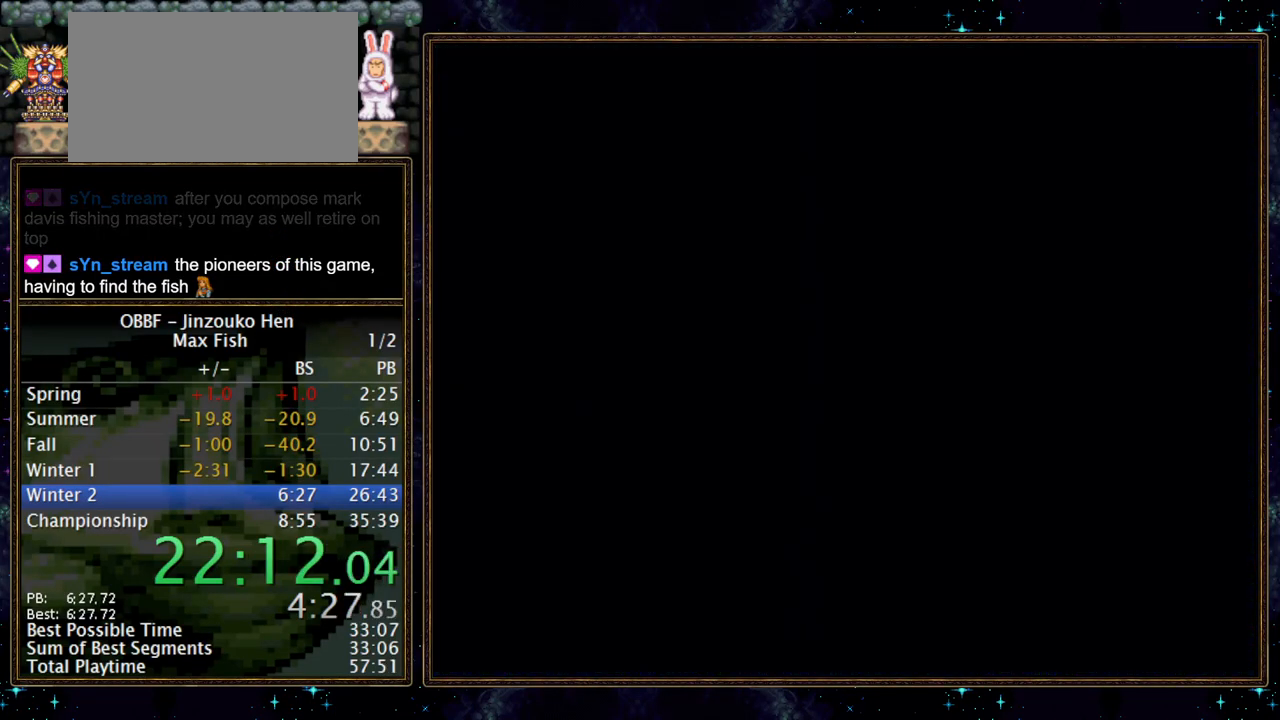
{"buttons": [], "events": [[200, "A", "up"]]}
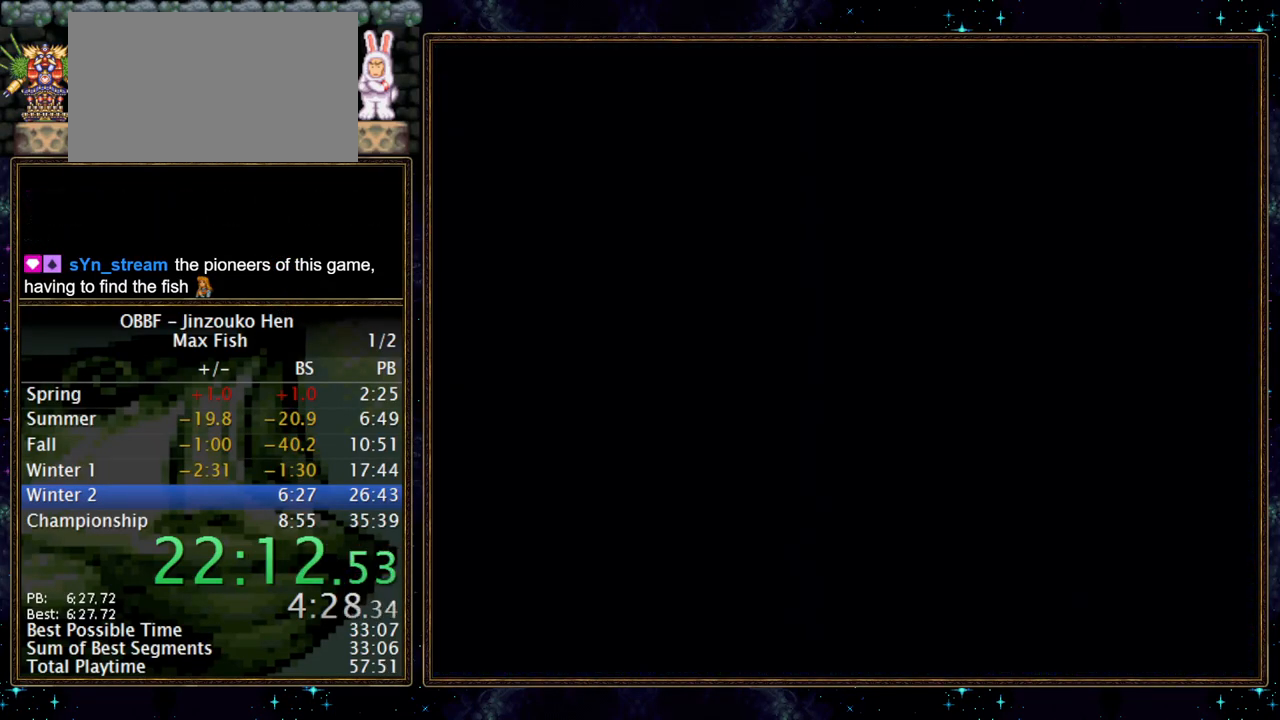
{"buttons": [], "events": []}
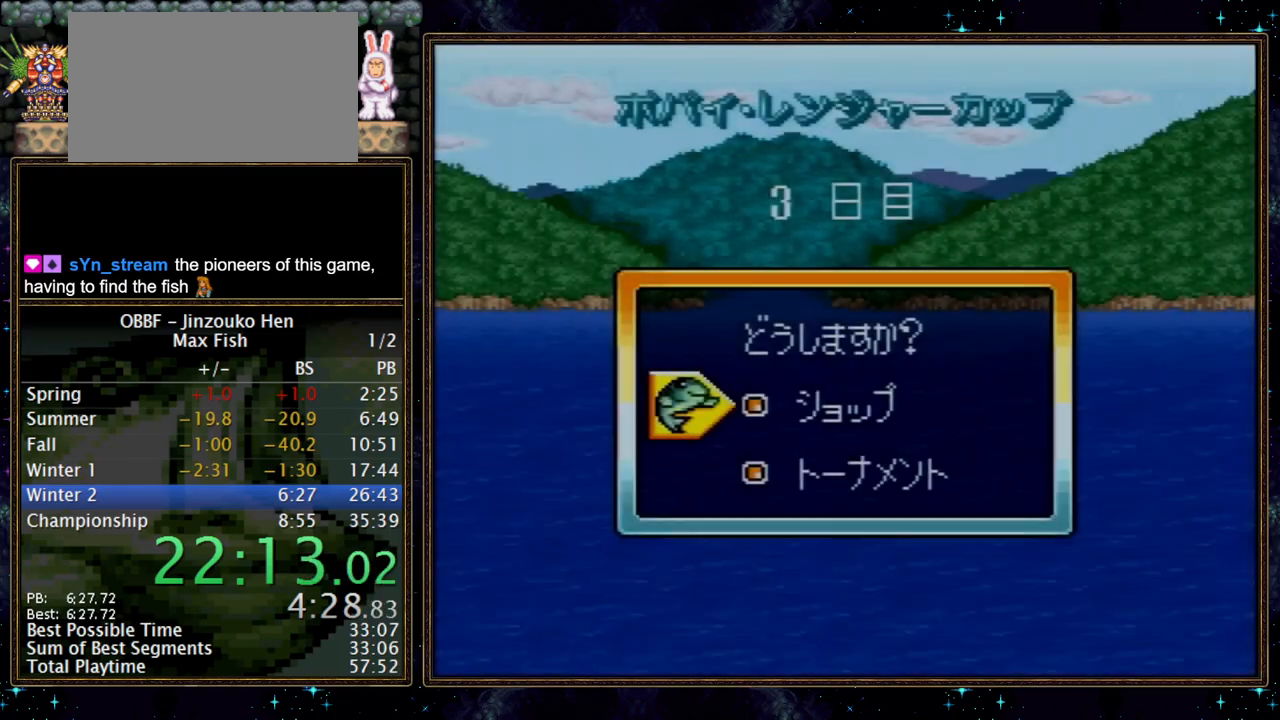
{"buttons": ["DPAD_DOWN"], "events": [[150, "DPAD_DOWN", "down"], [233, "A", "down"], [383, "A", "up"]]}
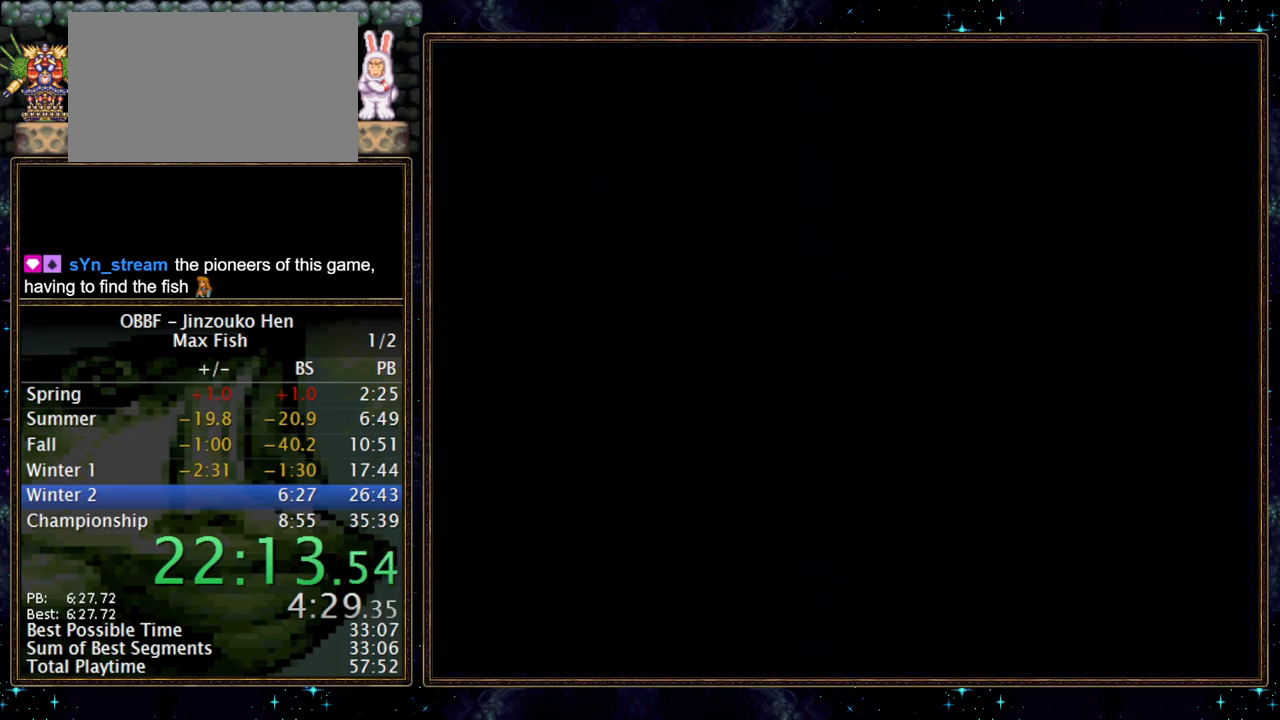
{"buttons": [], "events": [[483, "DPAD_DOWN", "up"]]}
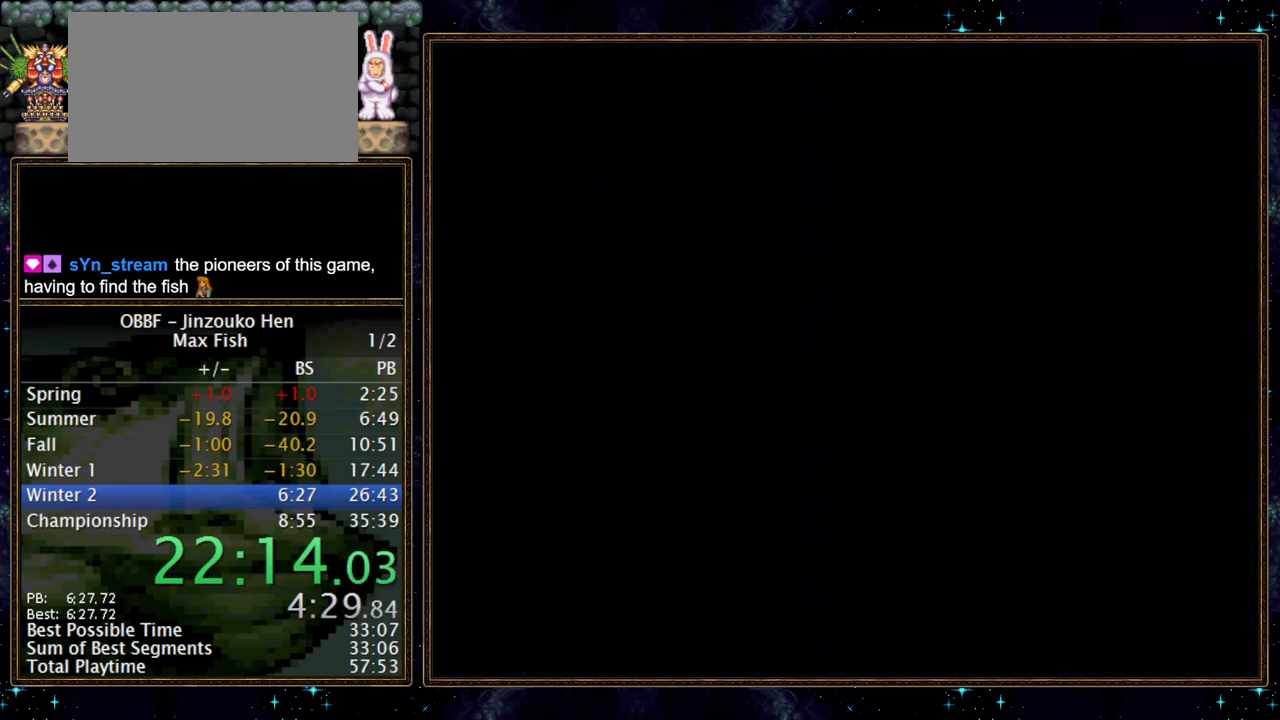
{"buttons": [], "events": []}
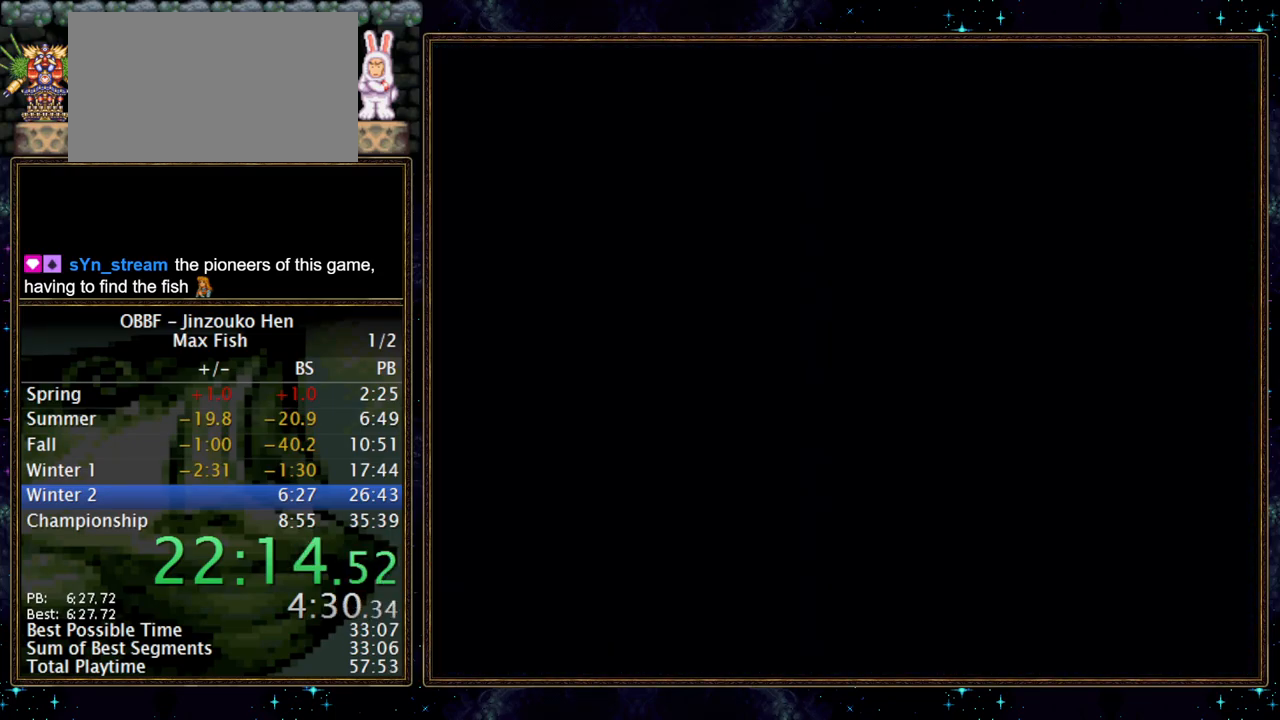
{"buttons": [], "events": []}
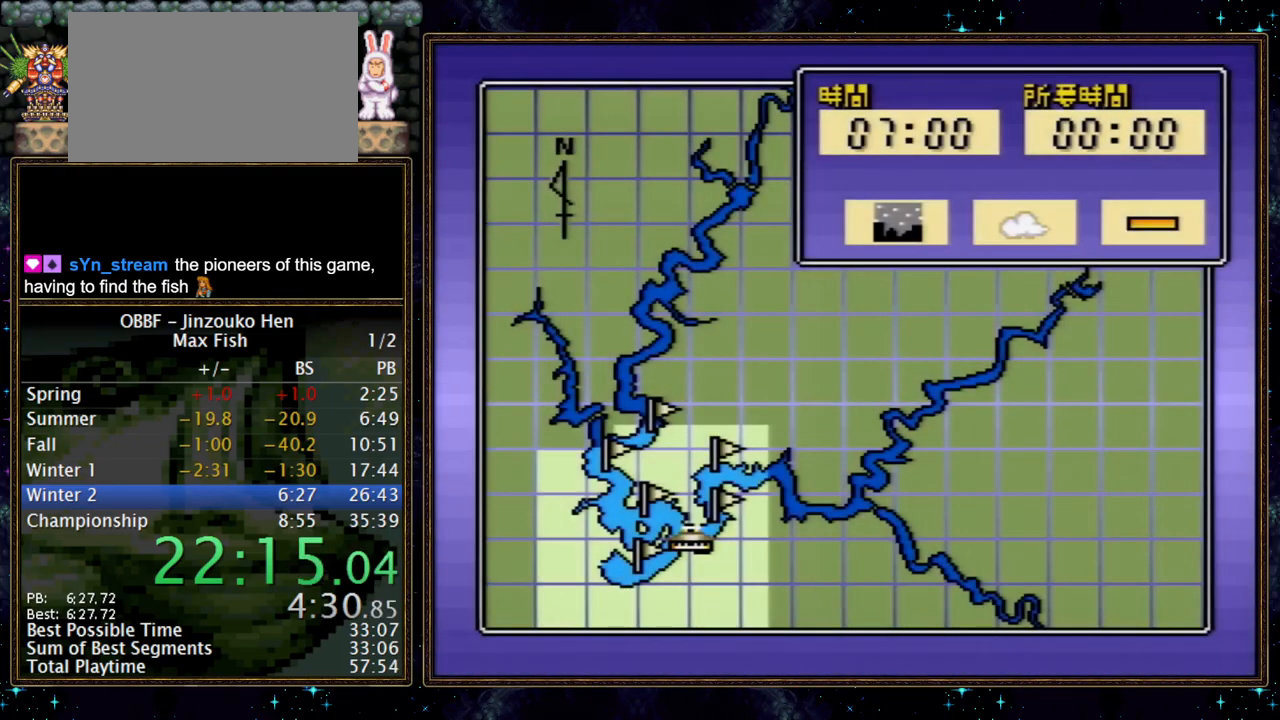
{"buttons": ["A", "DPAD_LEFT"], "events": [[17, "A", "down"], [100, "A", "up"], [167, "DPAD_LEFT", "down"], [483, "A", "down"]]}
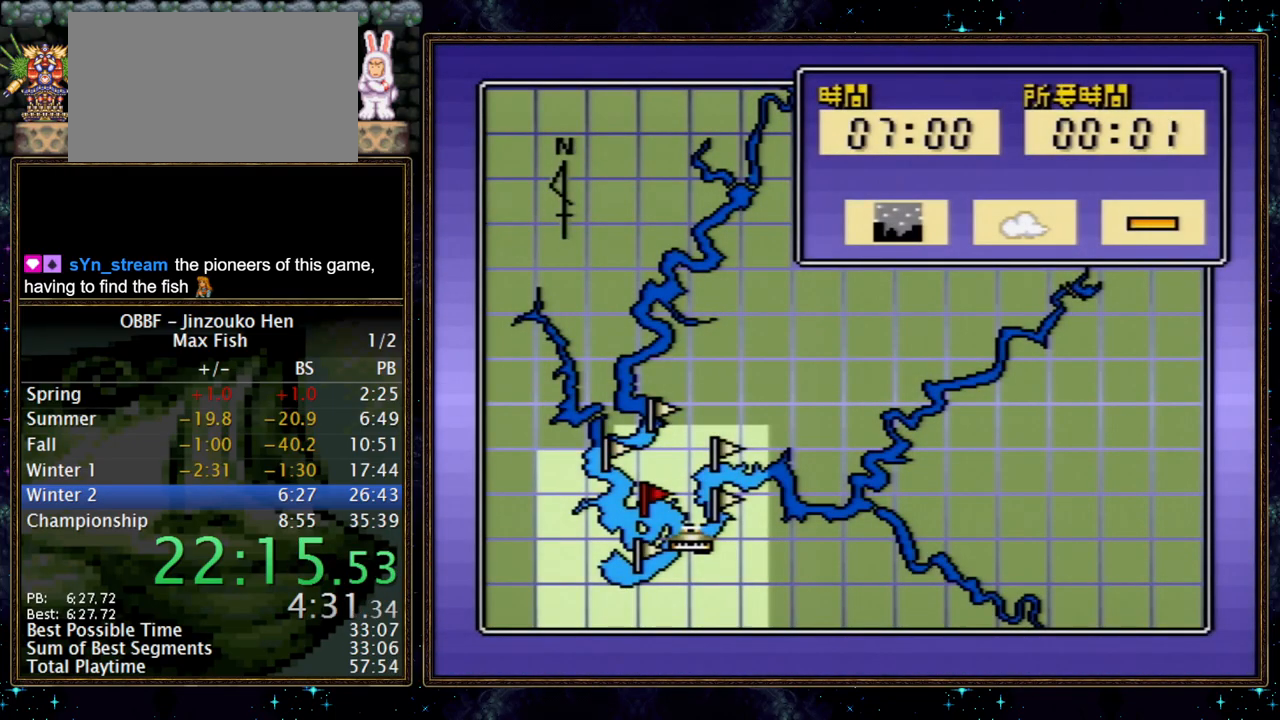
{"buttons": ["DPAD_LEFT"], "events": [[67, "A", "up"]]}
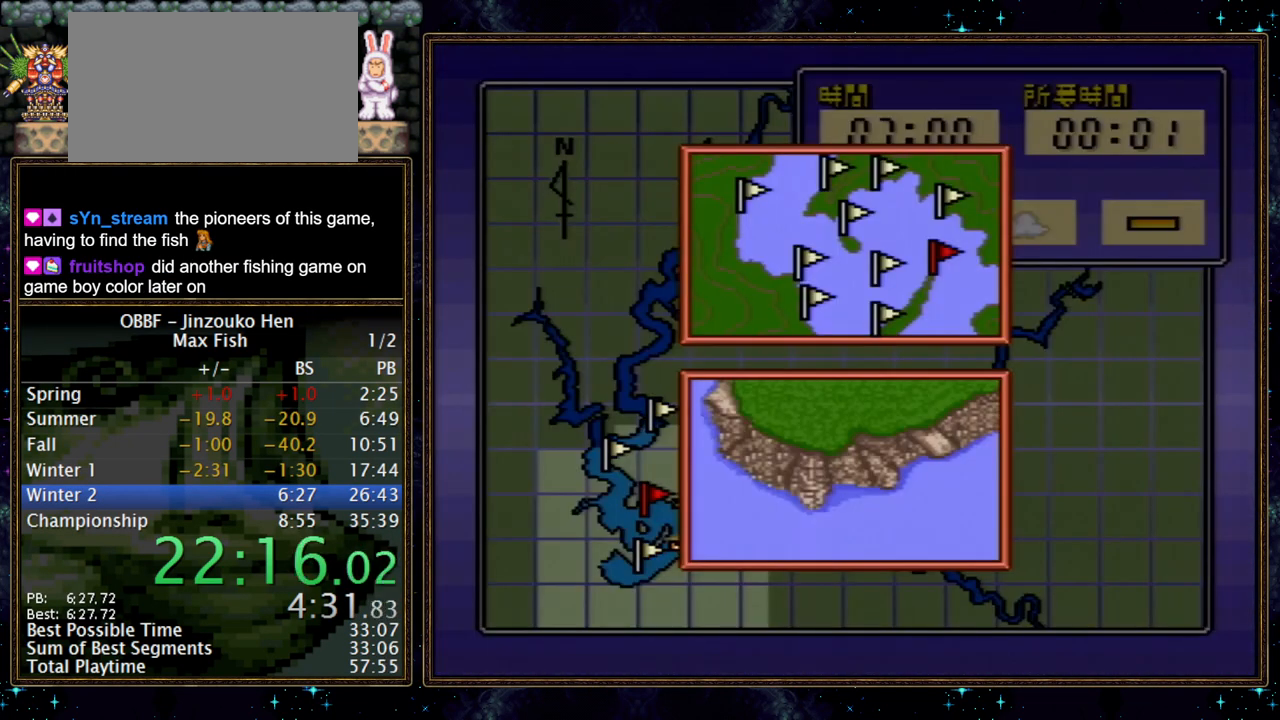
{"buttons": ["DPAD_LEFT"], "events": []}
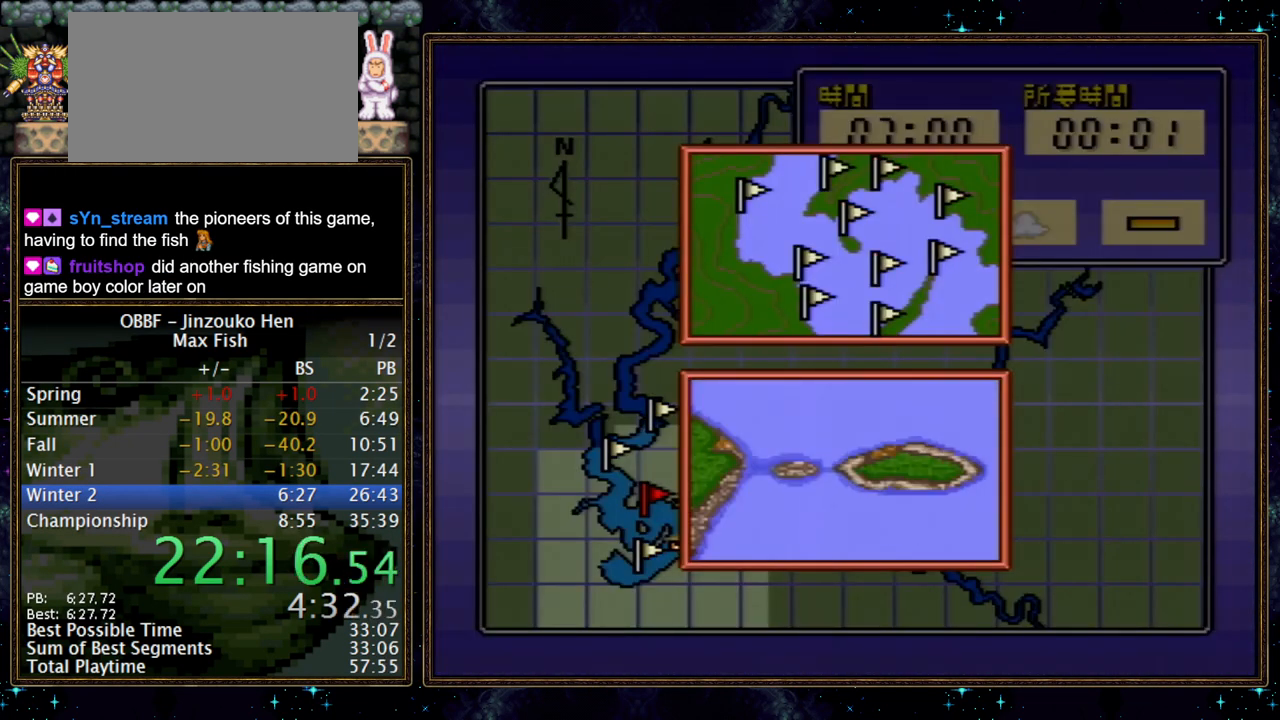
{"buttons": ["DPAD_LEFT"], "events": [[317, "A", "down"], [383, "A", "up"]]}
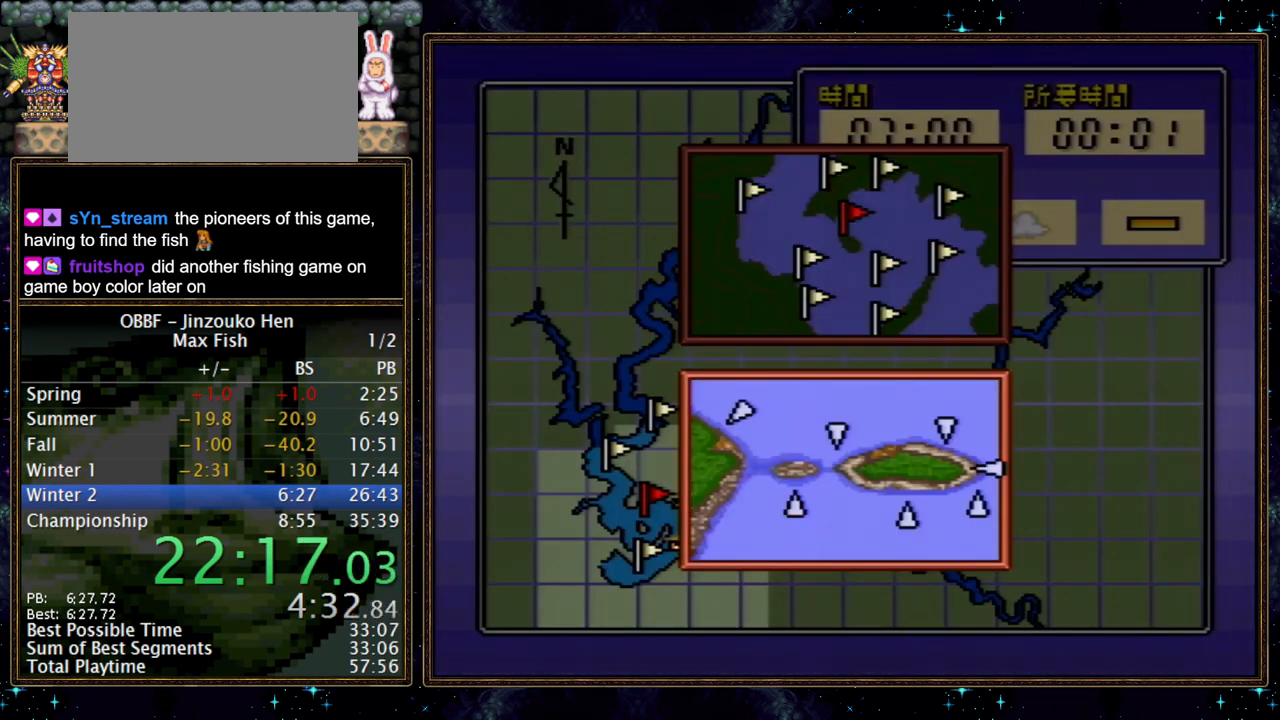
{"buttons": ["DPAD_LEFT"], "events": [[100, "A", "down"], [200, "A", "up"]]}
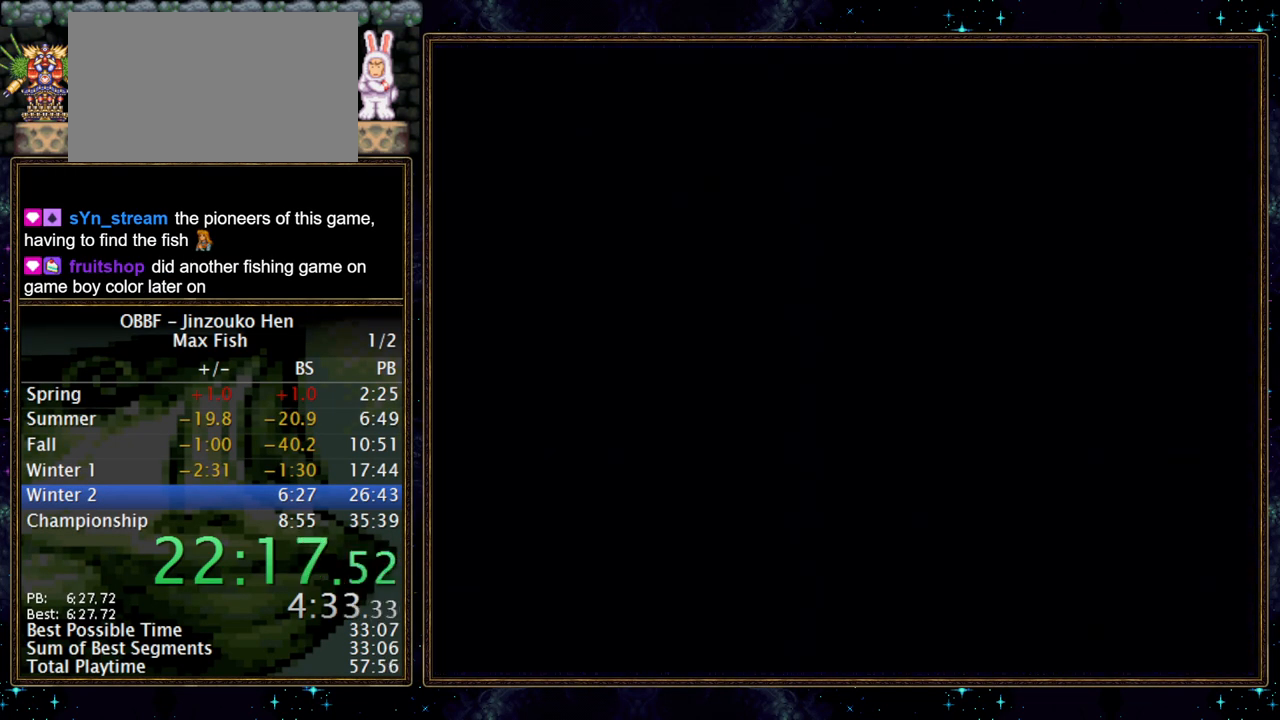
{"buttons": [], "events": [[333, "DPAD_LEFT", "up"]]}
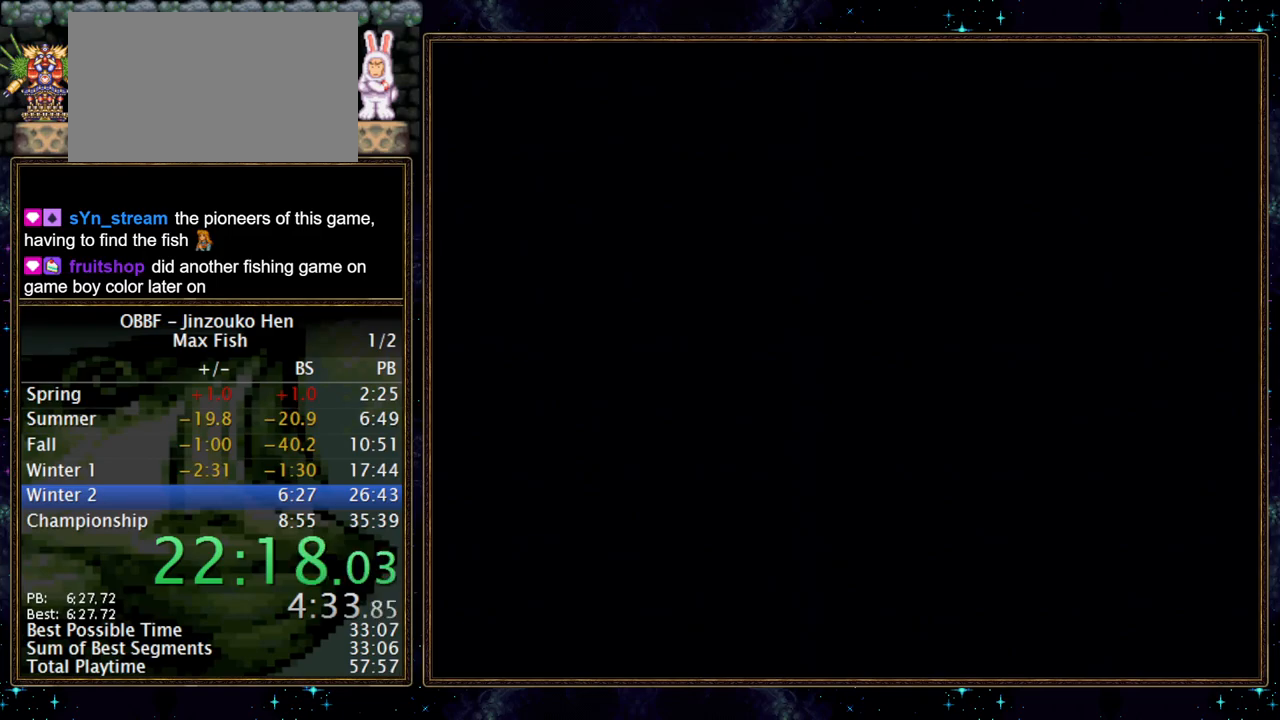
{"buttons": [], "events": []}
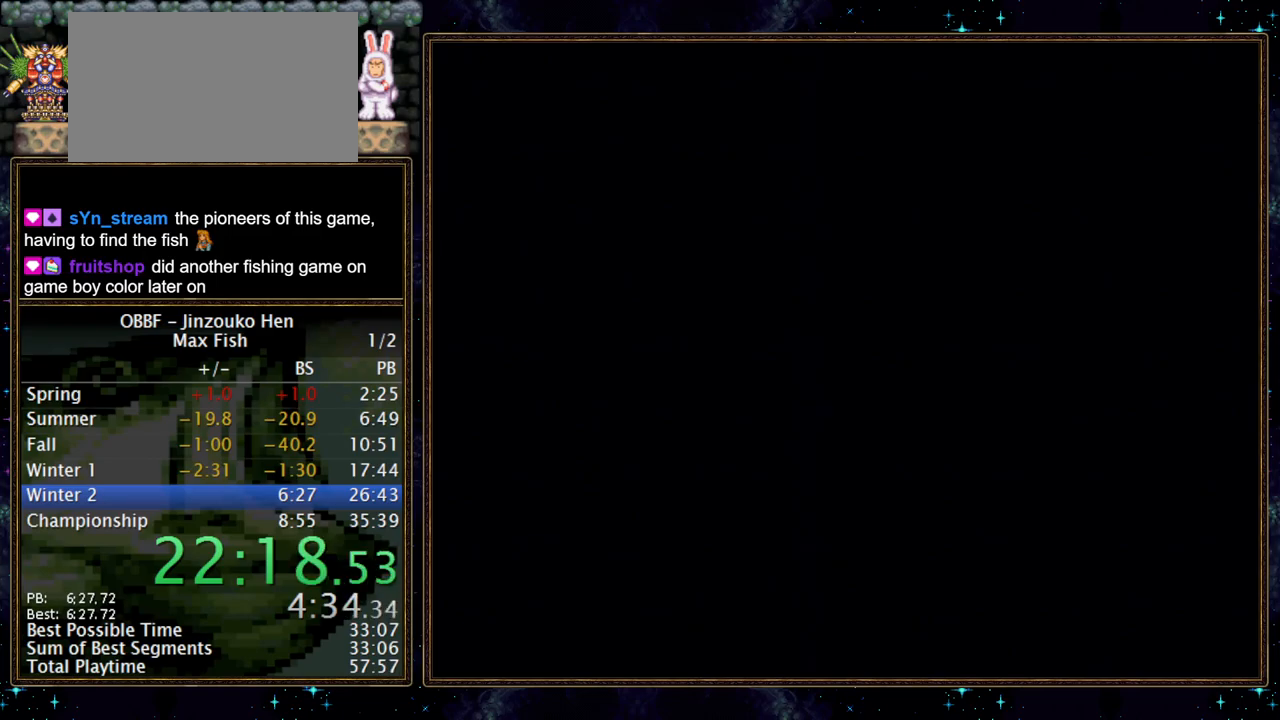
{"buttons": ["DPAD_LEFT"], "events": [[67, "DPAD_LEFT", "down"]]}
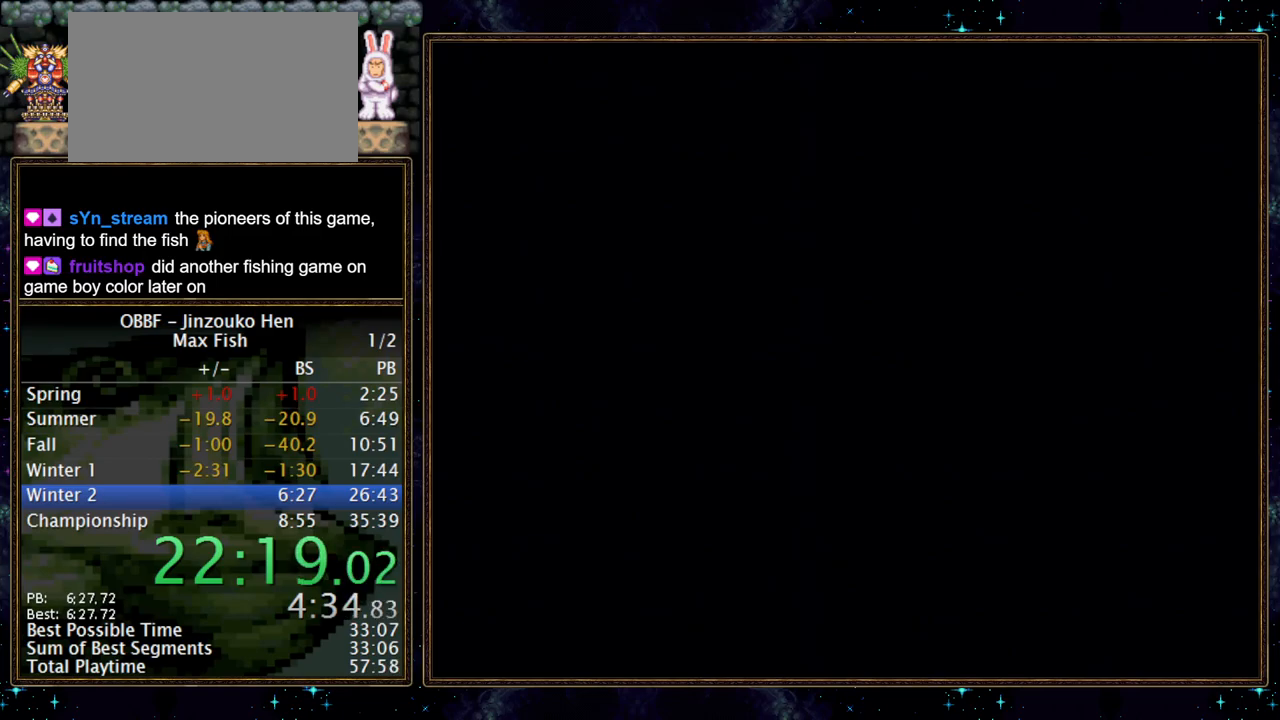
{"buttons": ["DPAD_LEFT"], "events": []}
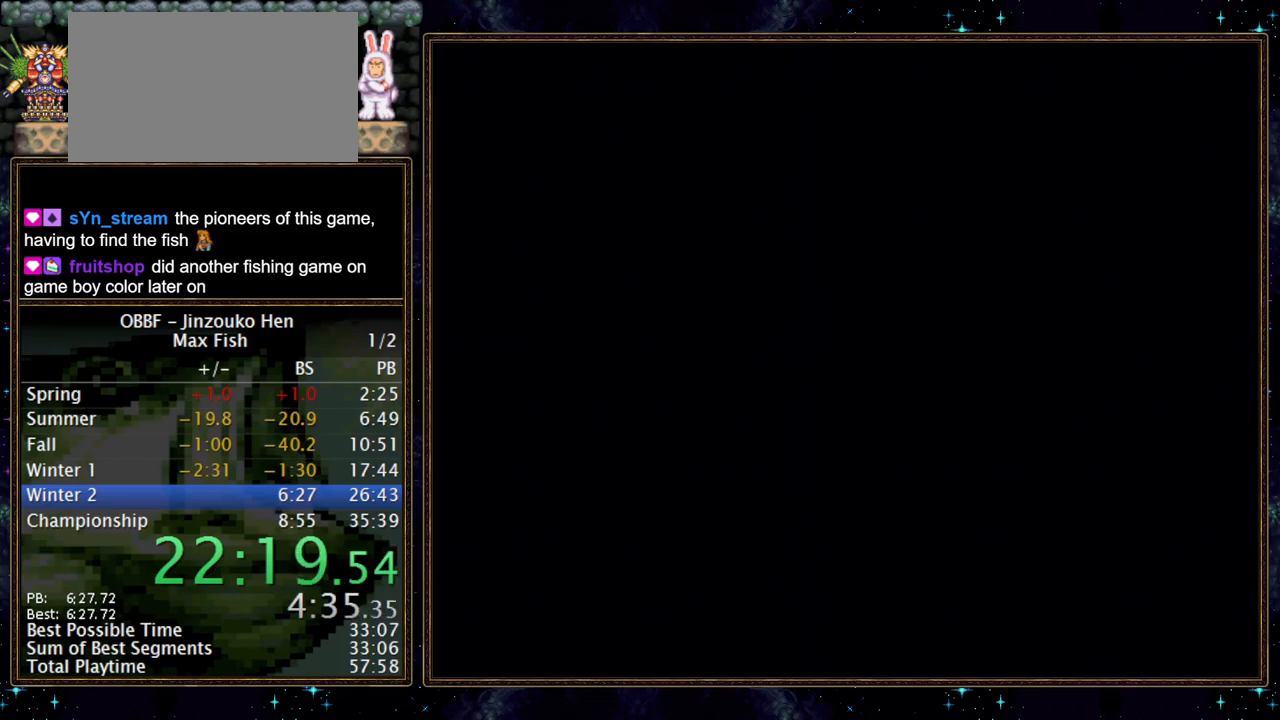
{"buttons": ["DPAD_LEFT"], "events": []}
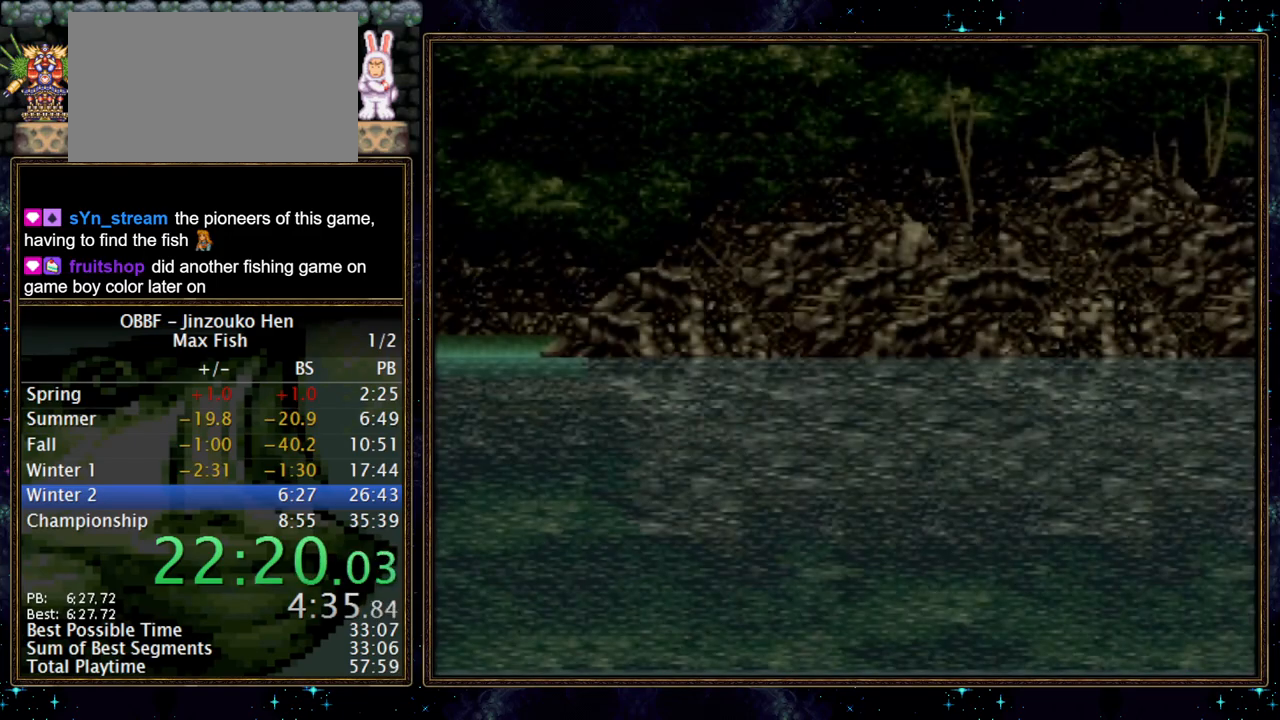
{"buttons": ["DPAD_LEFT"], "events": []}
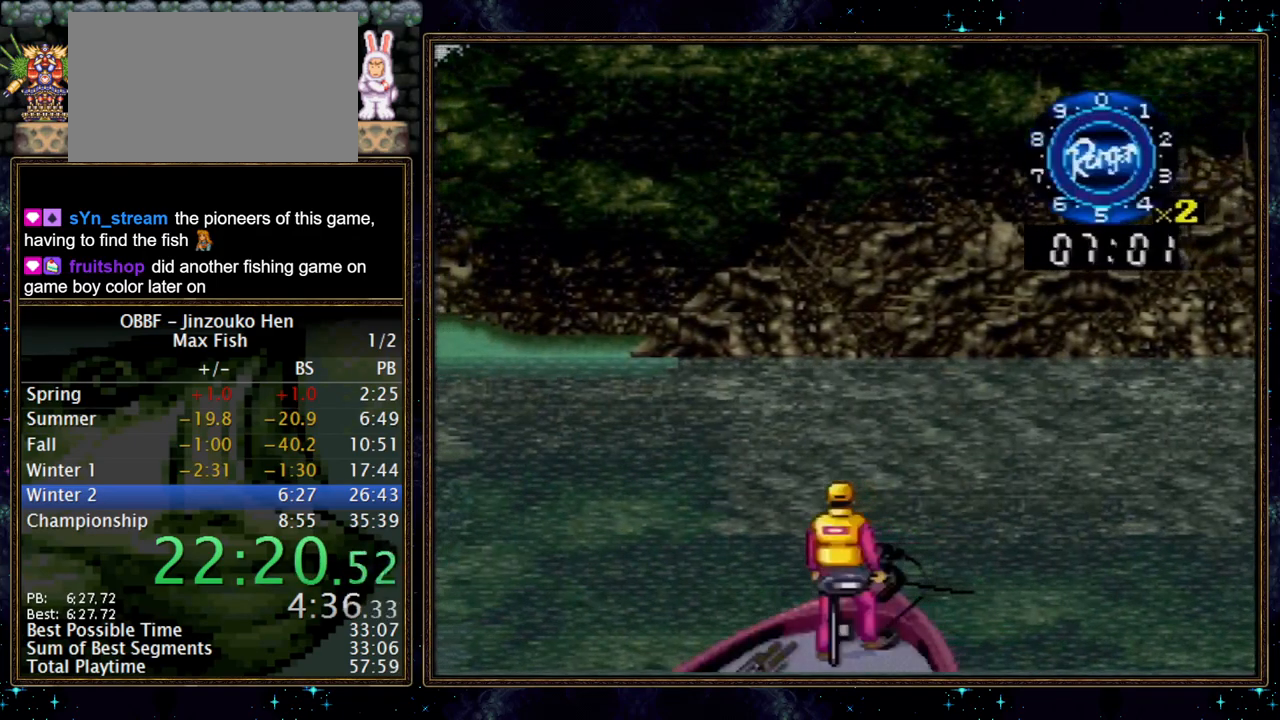
{"buttons": ["DPAD_LEFT"], "events": []}
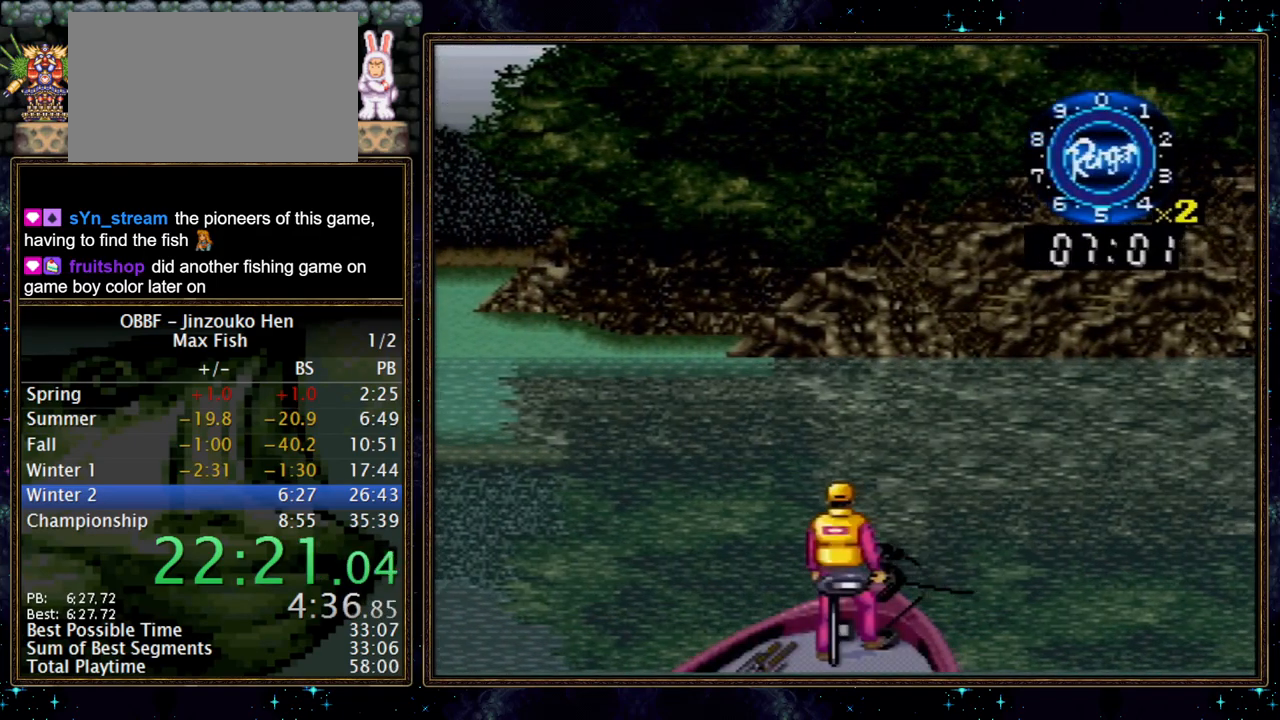
{"buttons": ["DPAD_LEFT"], "events": []}
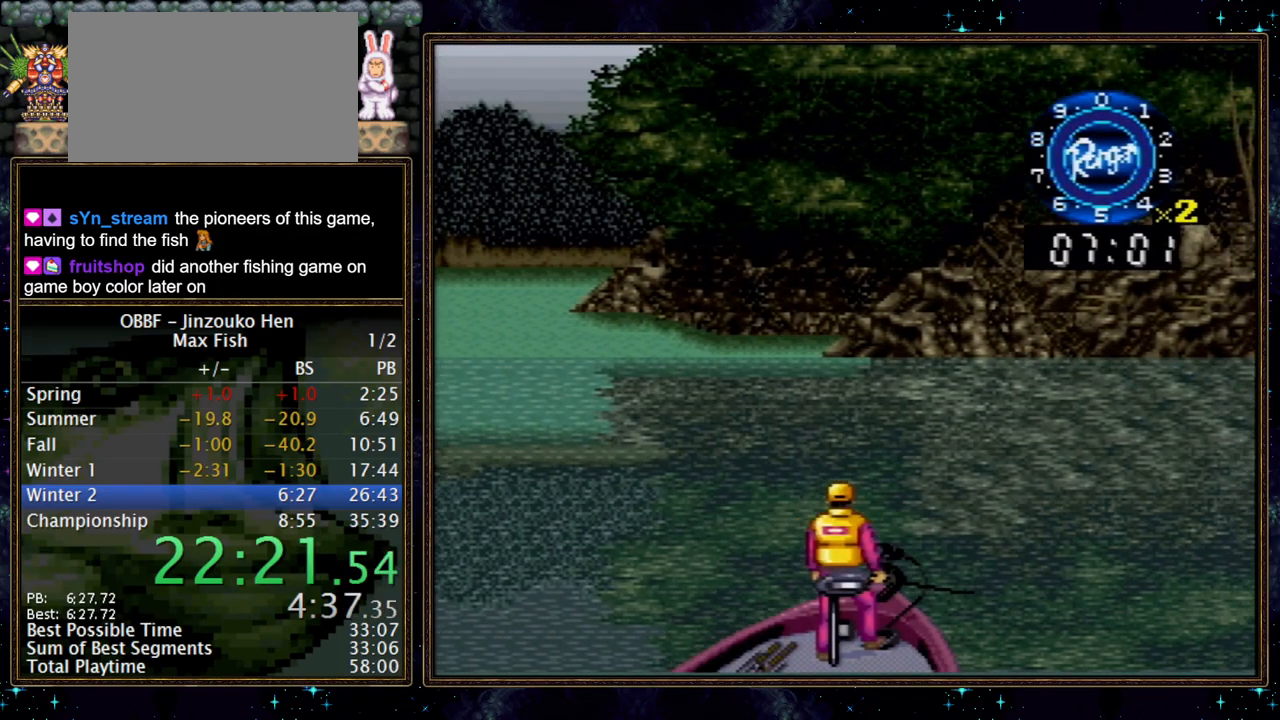
{"buttons": ["DPAD_LEFT"], "events": [[183, "A", "down"], [250, "A", "up"], [383, "A", "down"], [450, "A", "up"]]}
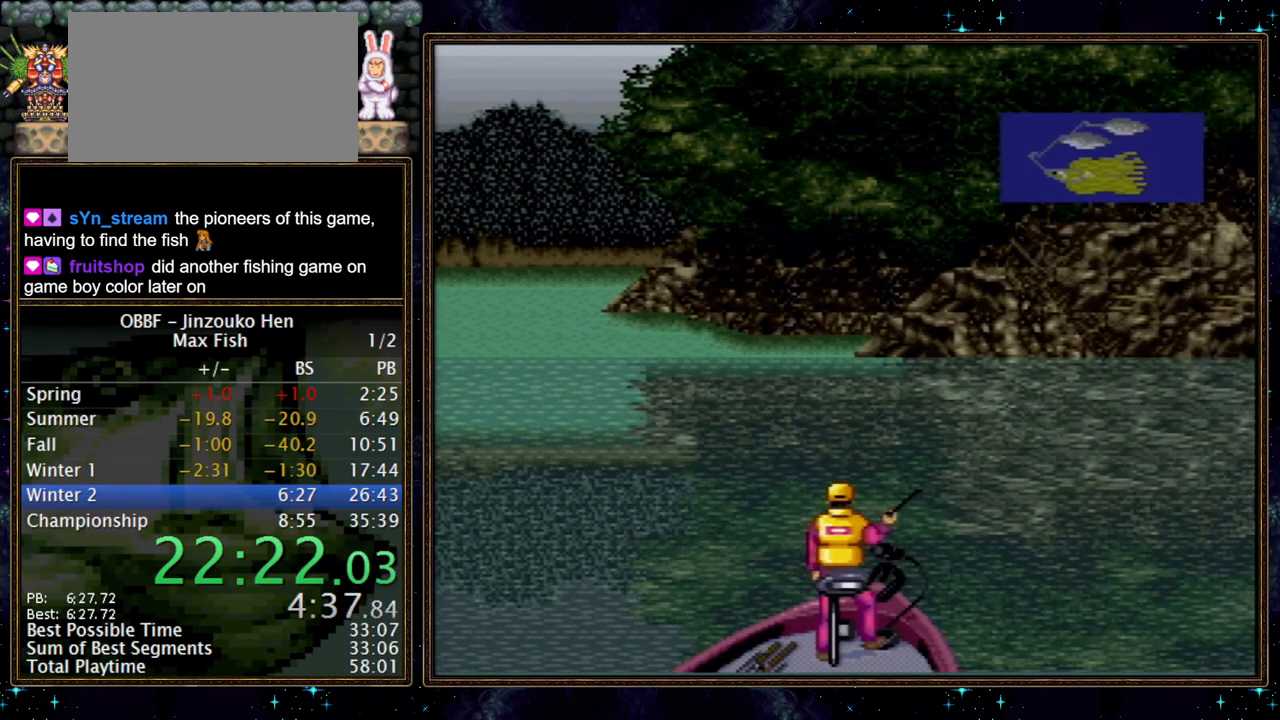
{"buttons": [], "events": [[450, "DPAD_LEFT", "up"]]}
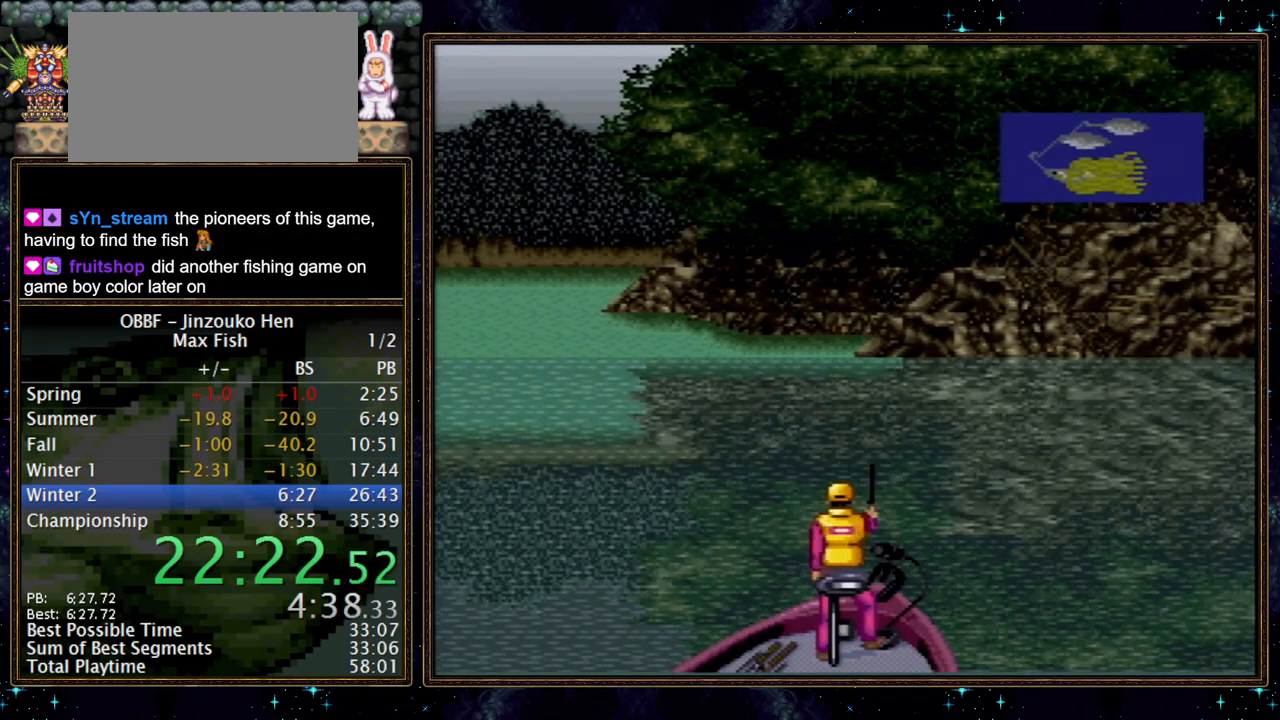
{"buttons": [], "events": []}
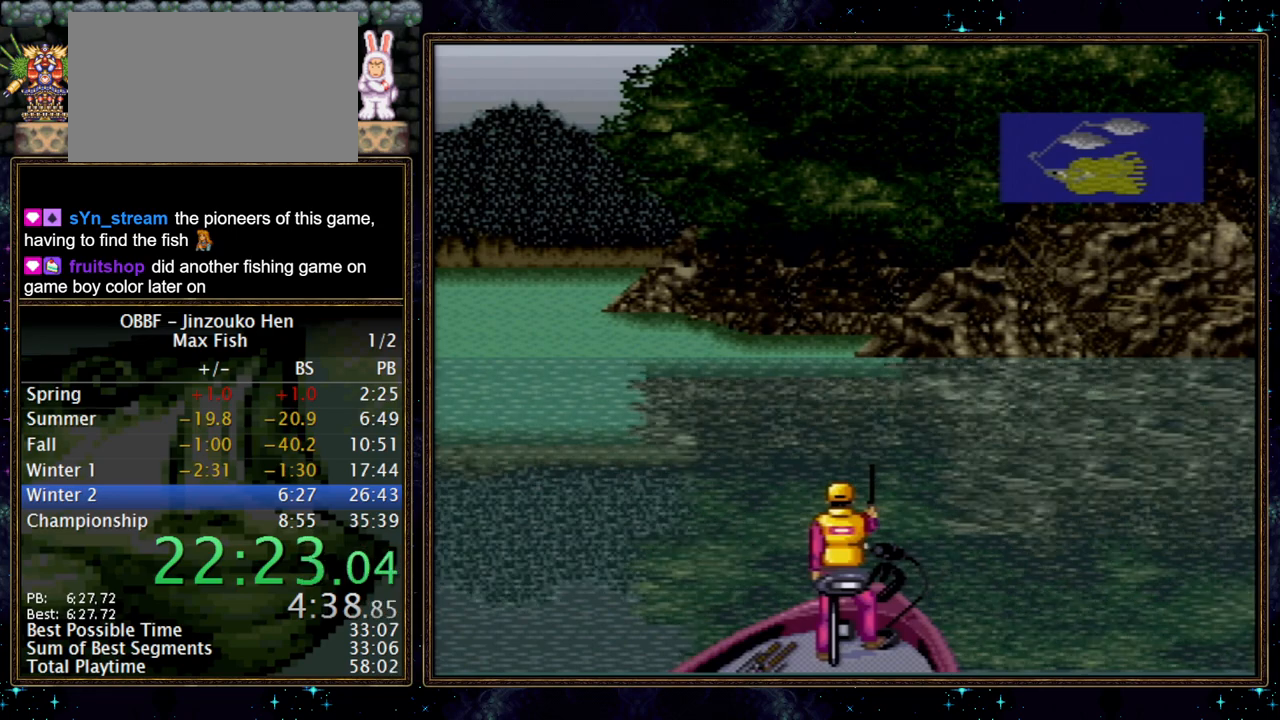
{"buttons": [], "events": []}
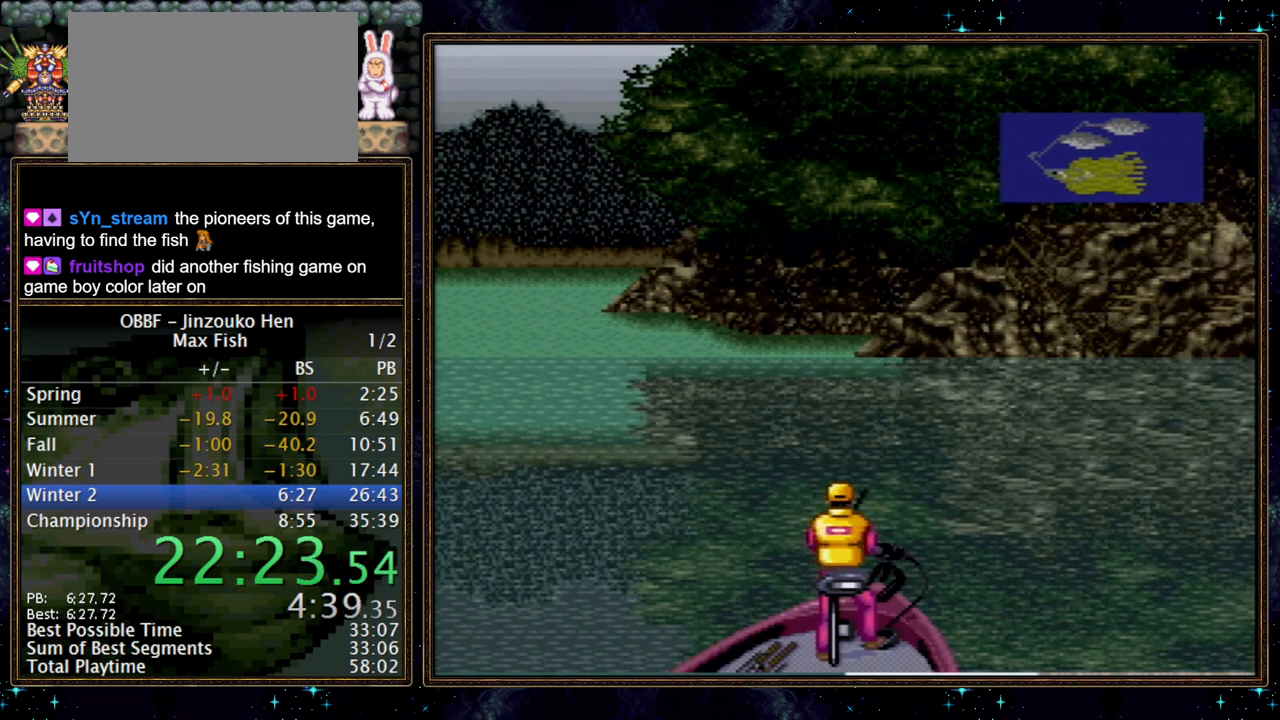
{"buttons": ["DPAD_DOWN"], "events": [[467, "DPAD_DOWN", "down"]]}
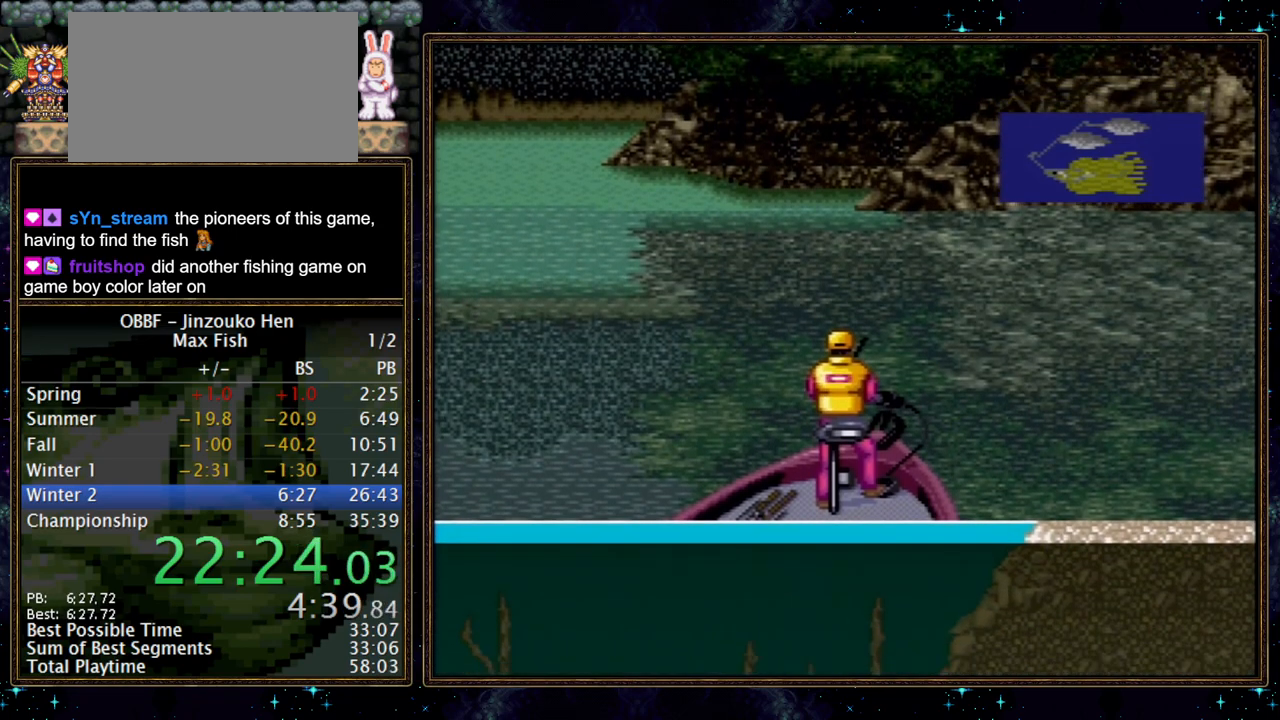
{"buttons": ["DPAD_DOWN"], "events": []}